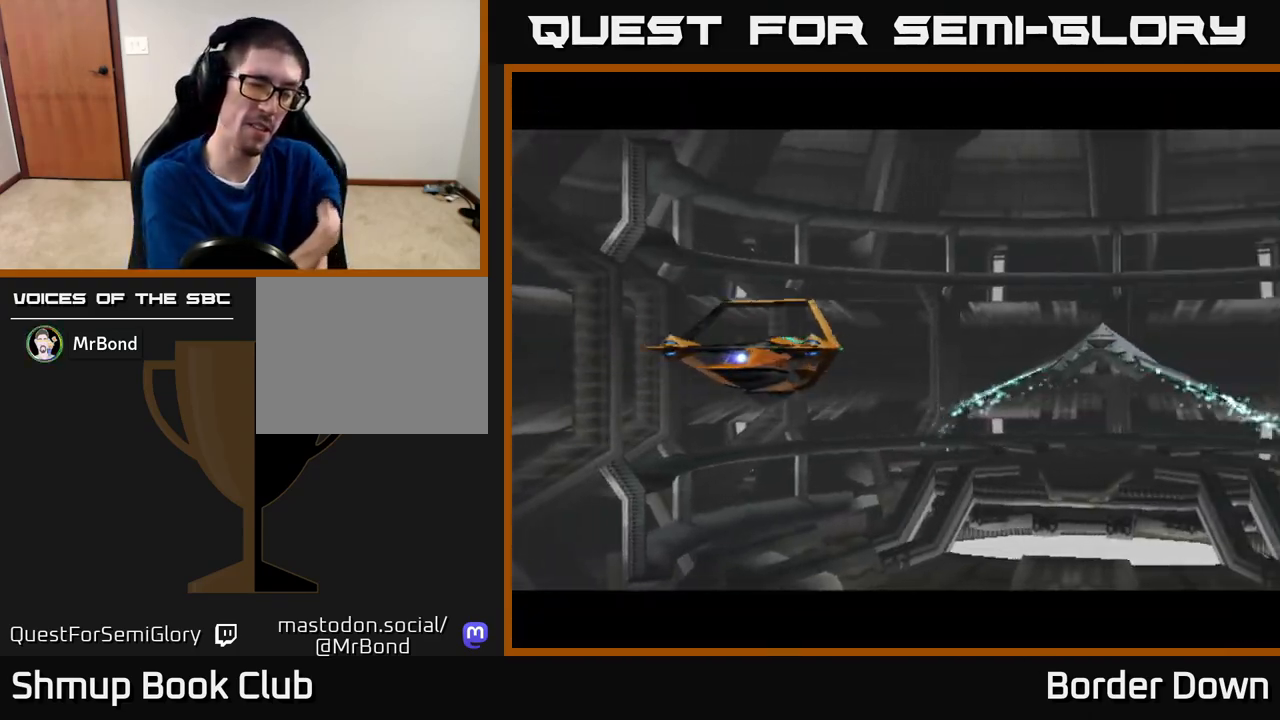
Gameplay with a controller (Xbox layout); each line is a JSON object with the inputs held at the frame after it. "events" lists button and stick changes between this image and that frame as [ms after this image, input, new state], when the widget could be followed in between.
{"buttons": [], "left_stick": "center", "right_stick": "center", "events": []}
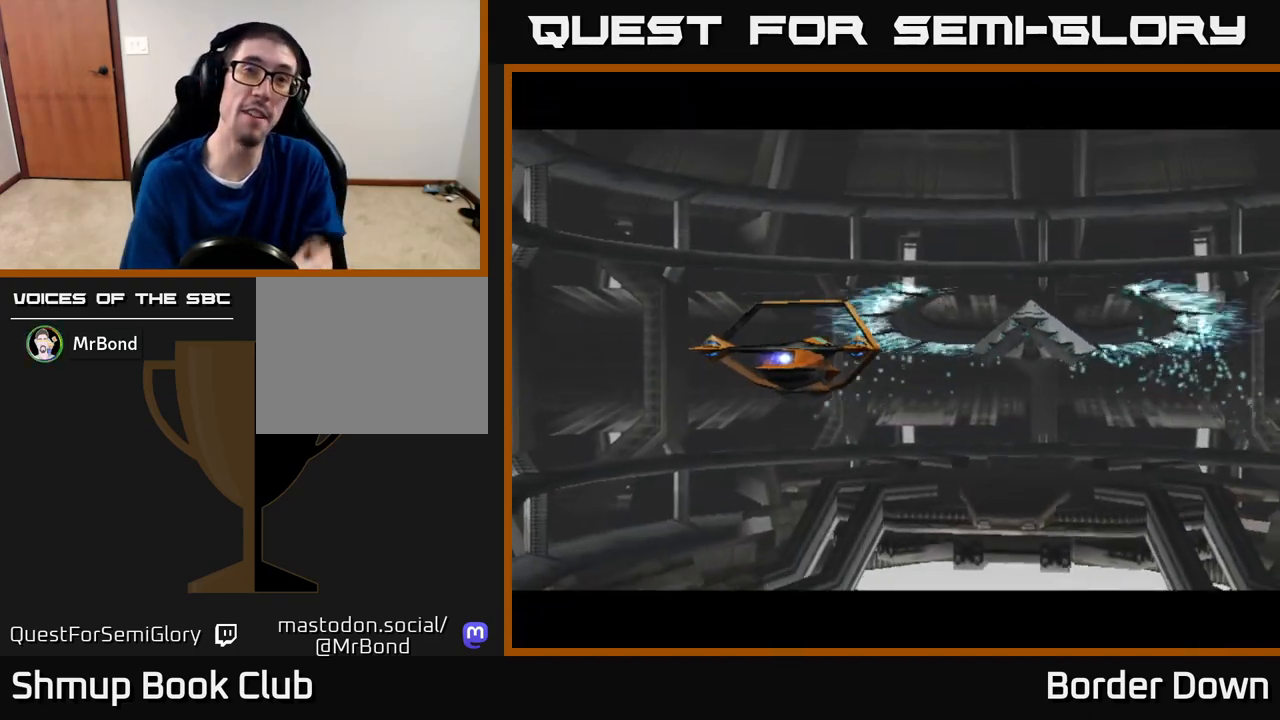
{"buttons": [], "left_stick": "center", "right_stick": "center", "events": []}
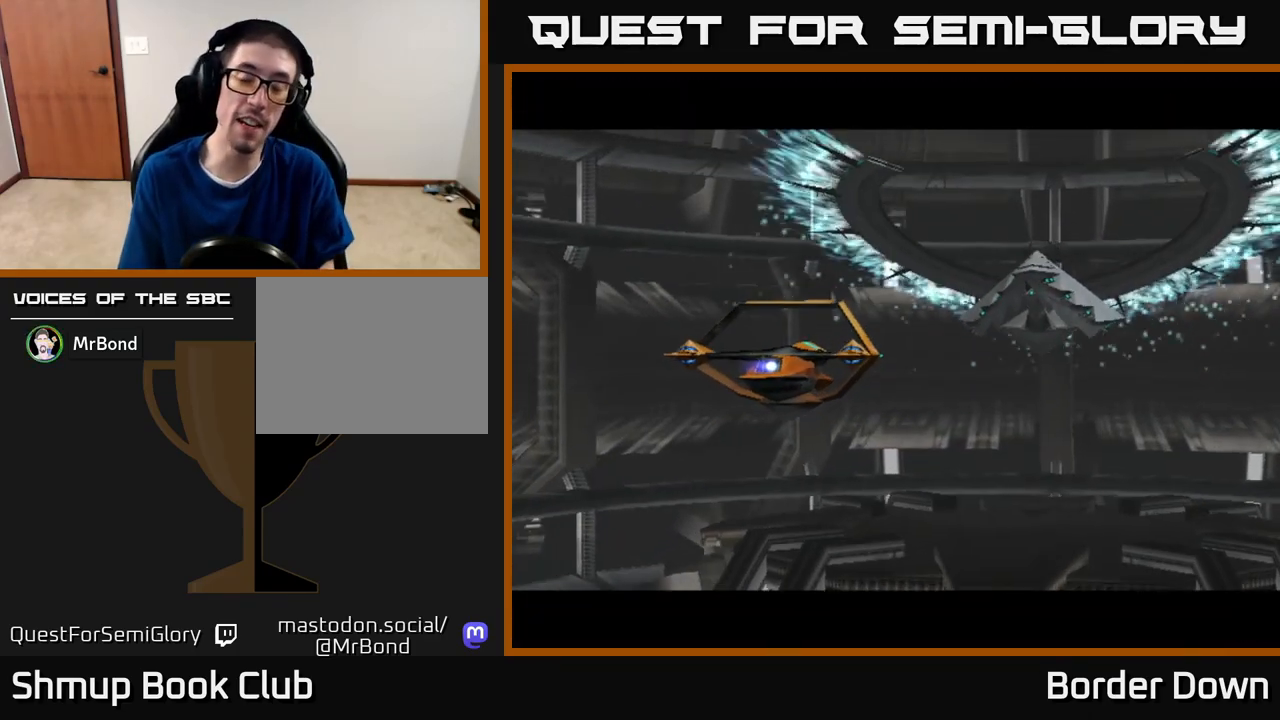
{"buttons": [], "left_stick": "center", "right_stick": "center", "events": [[283, "START", "down"], [400, "START", "up"]]}
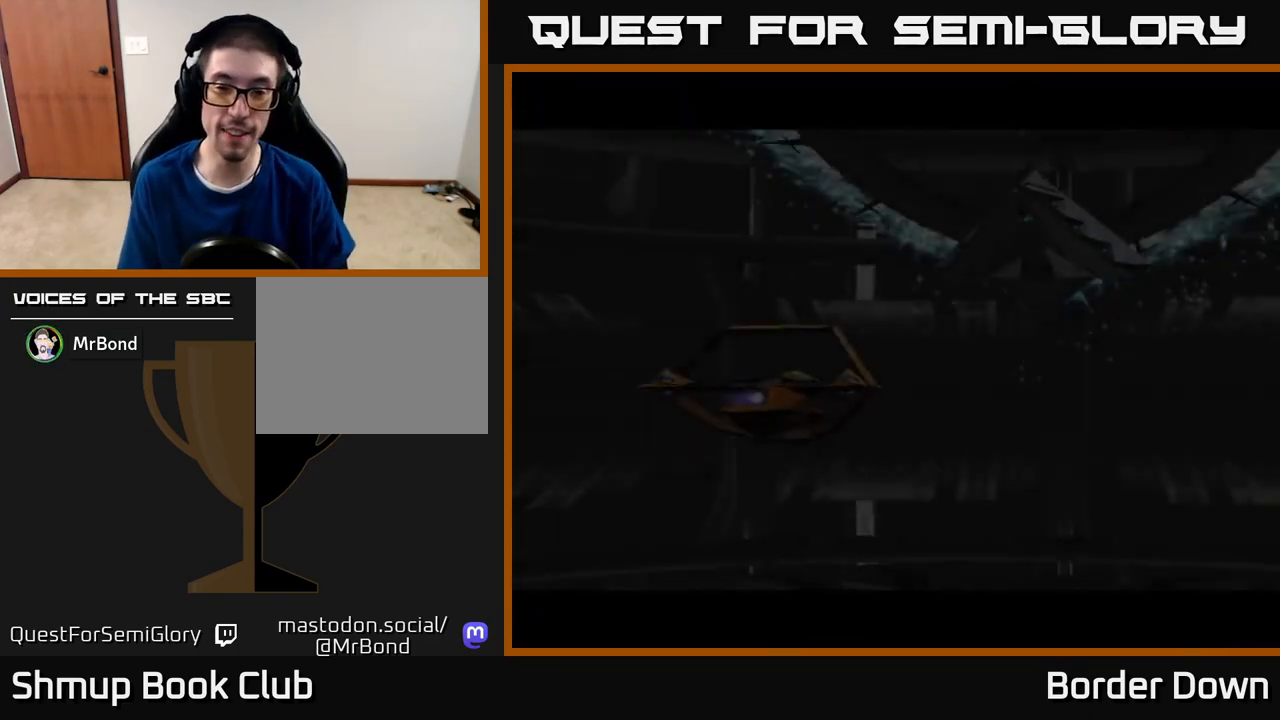
{"buttons": [], "left_stick": "center", "right_stick": "center", "events": []}
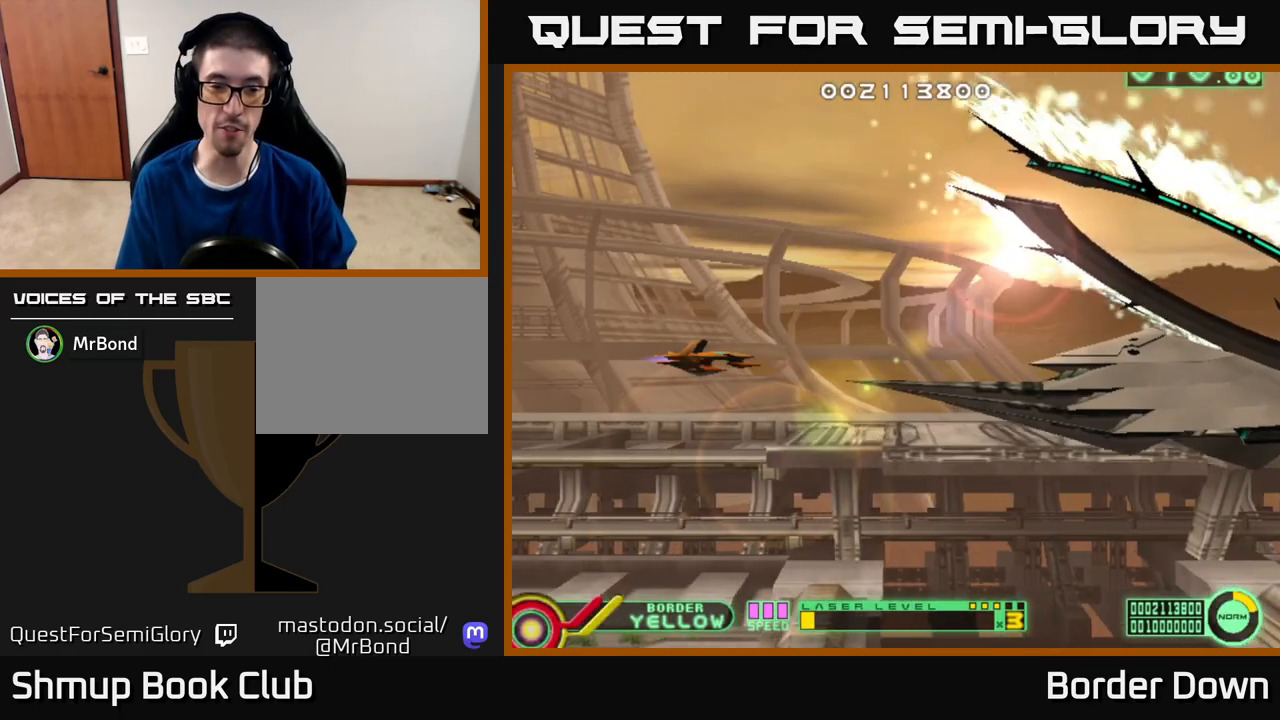
{"buttons": ["DPAD_LEFT"], "left_stick": "center", "right_stick": "center", "events": [[417, "DPAD_LEFT", "down"]]}
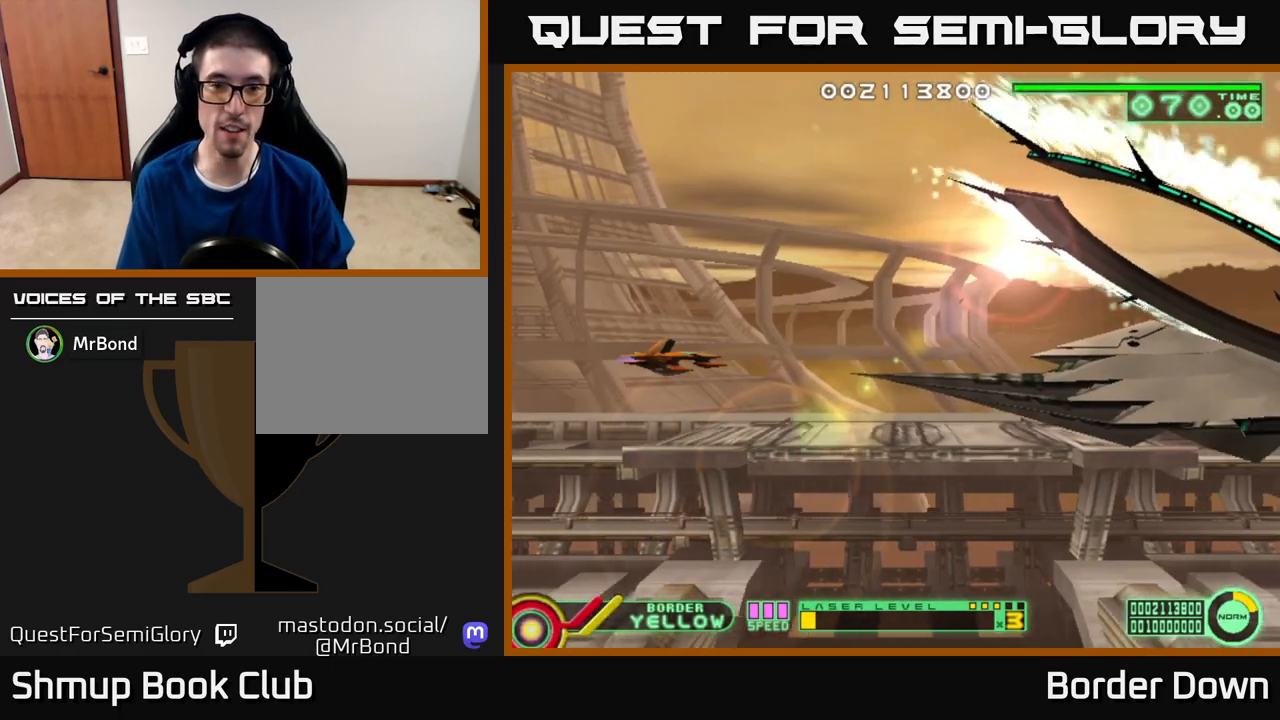
{"buttons": ["DPAD_DOWN"], "left_stick": "center", "right_stick": "center", "events": [[33, "DPAD_UP", "down"], [100, "DPAD_LEFT", "up"], [200, "DPAD_UP", "up"], [267, "DPAD_DOWN", "down"]]}
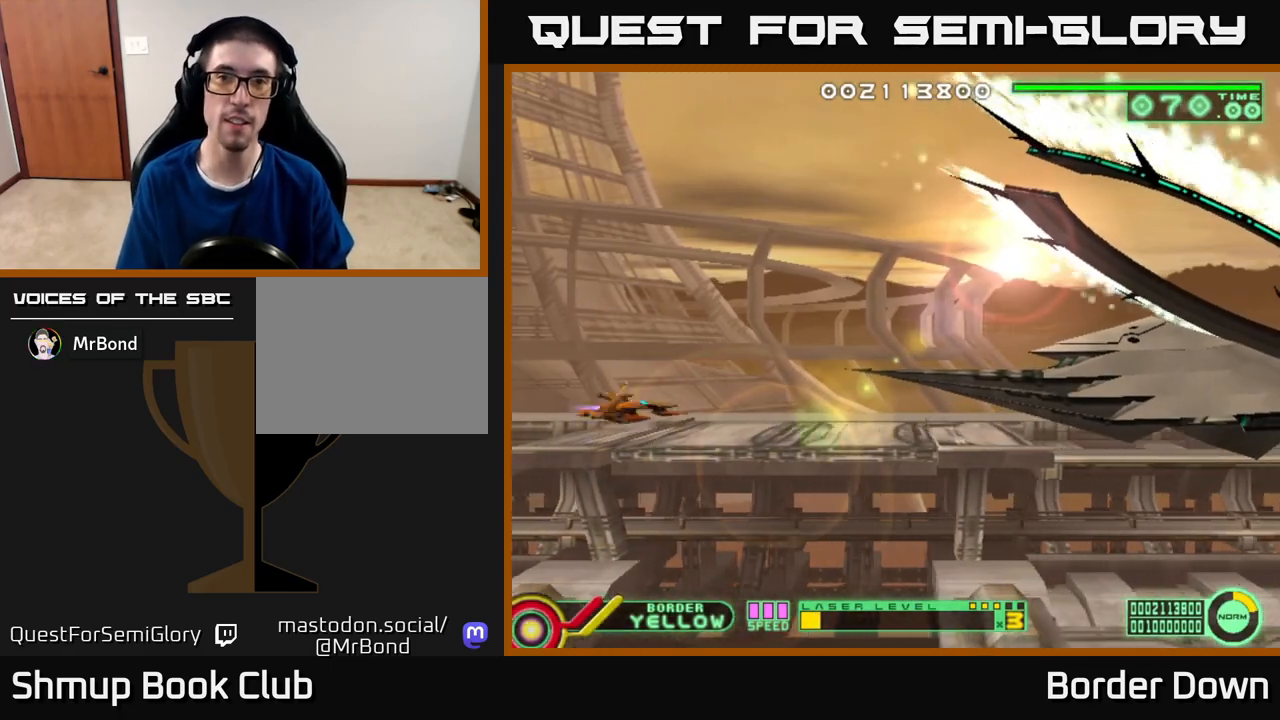
{"buttons": ["DPAD_UP"], "left_stick": "center", "right_stick": "center", "events": [[83, "DPAD_RIGHT", "down"], [133, "DPAD_DOWN", "up"], [217, "DPAD_RIGHT", "up"], [217, "DPAD_UP", "down"]]}
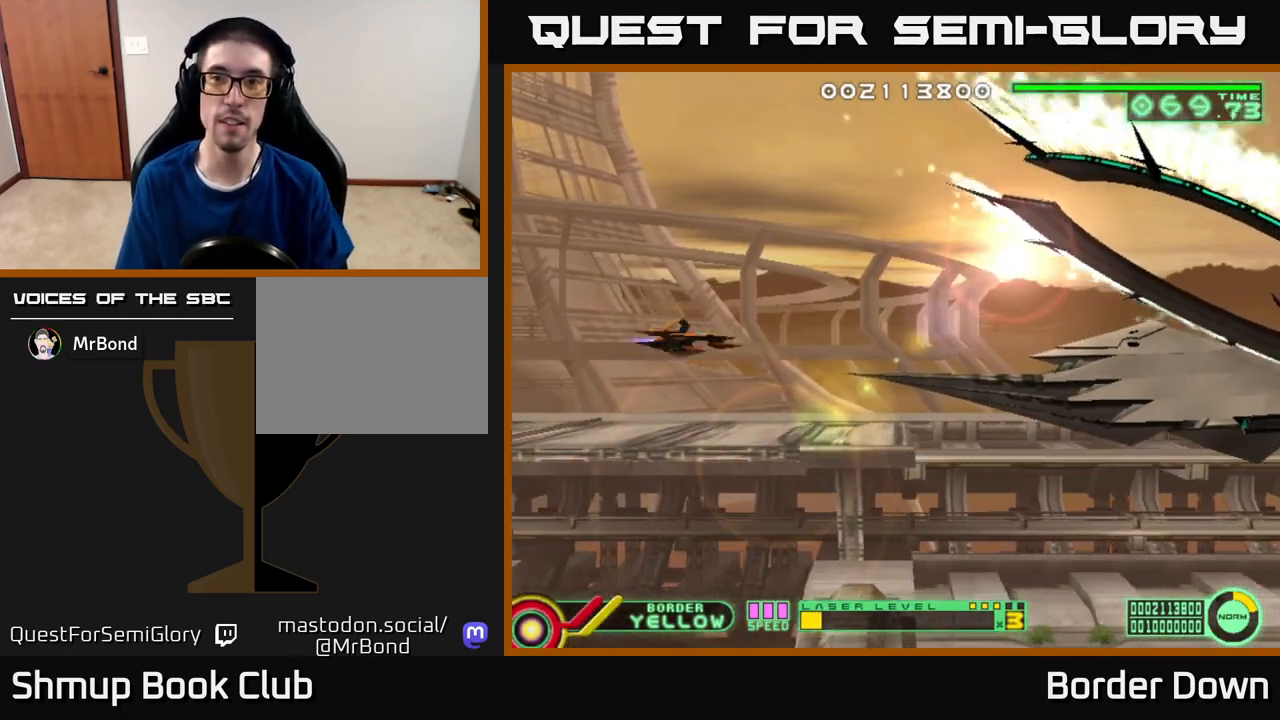
{"buttons": [], "left_stick": "center", "right_stick": "center", "events": [[167, "DPAD_LEFT", "down"], [350, "DPAD_LEFT", "up"], [350, "DPAD_UP", "up"]]}
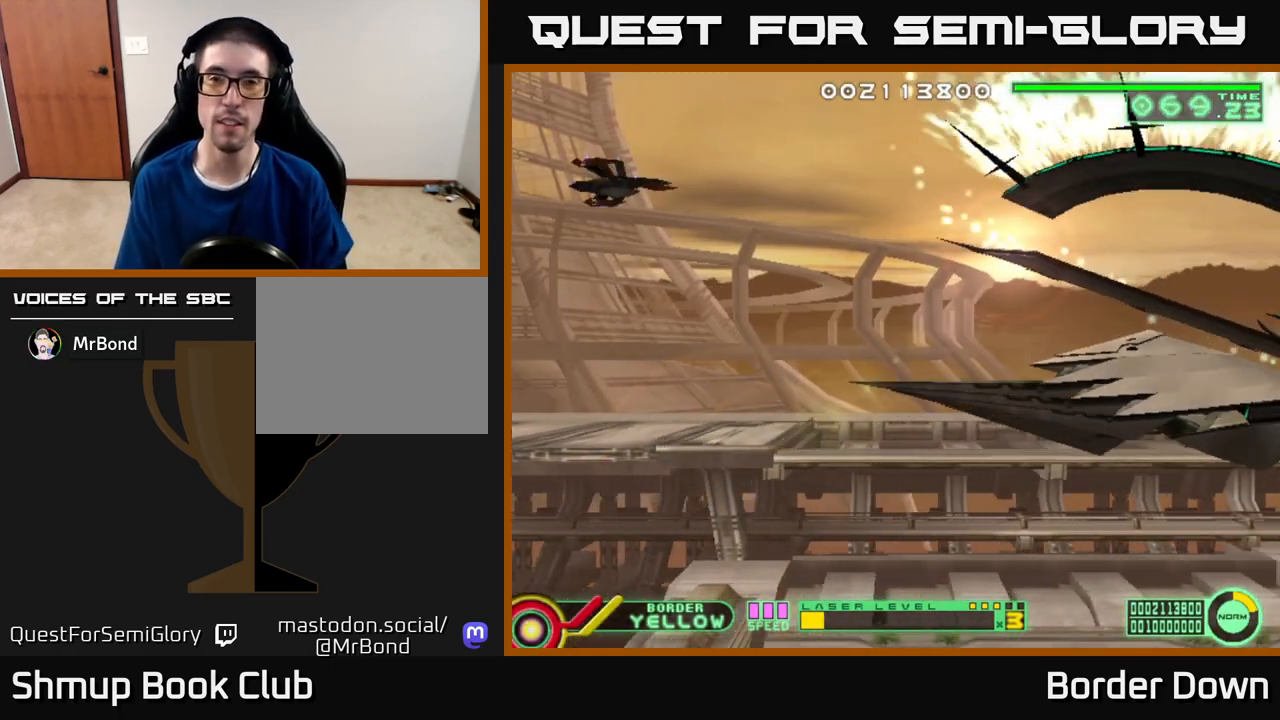
{"buttons": [], "left_stick": "center", "right_stick": "center", "events": []}
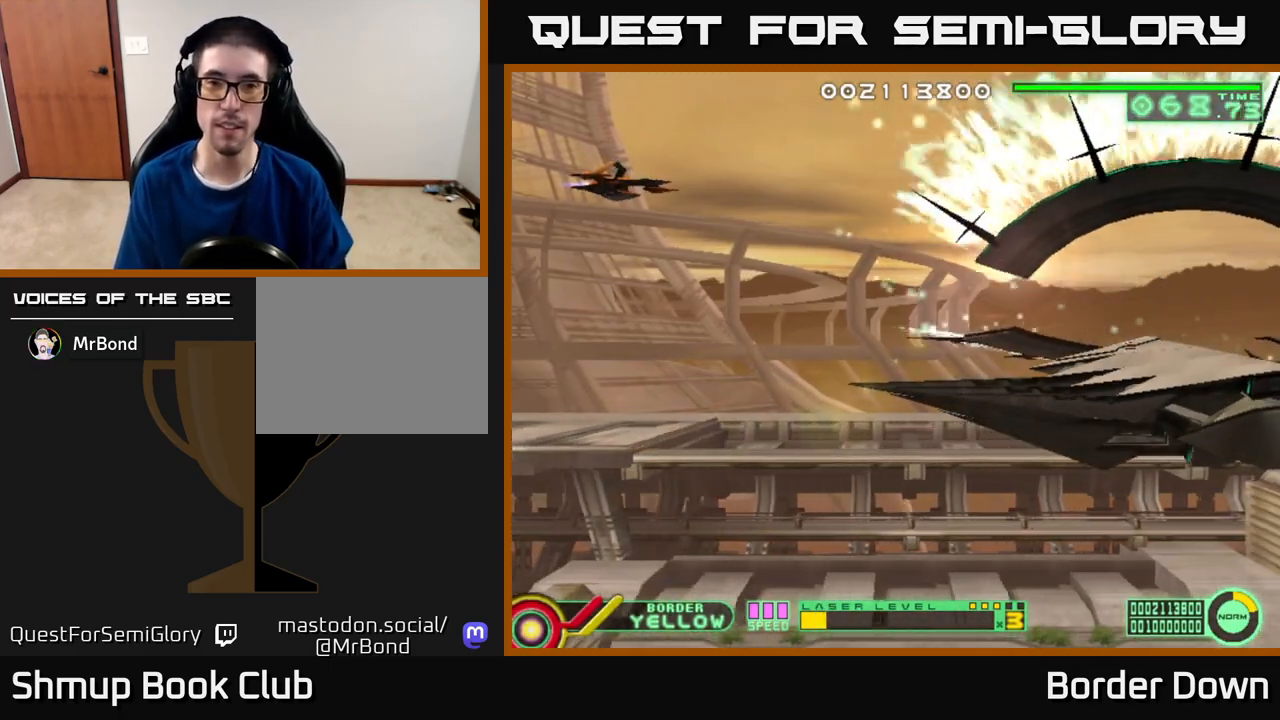
{"buttons": [], "left_stick": "center", "right_stick": "center", "events": []}
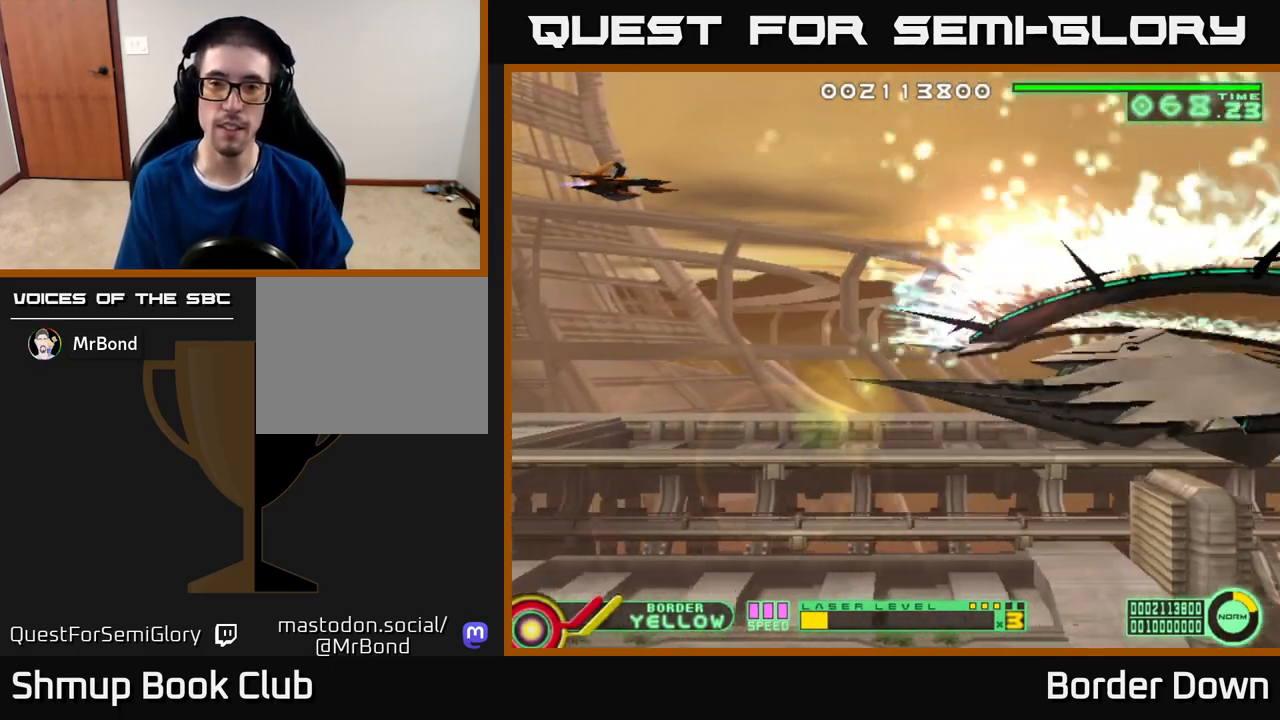
{"buttons": [], "left_stick": "center", "right_stick": "center", "events": []}
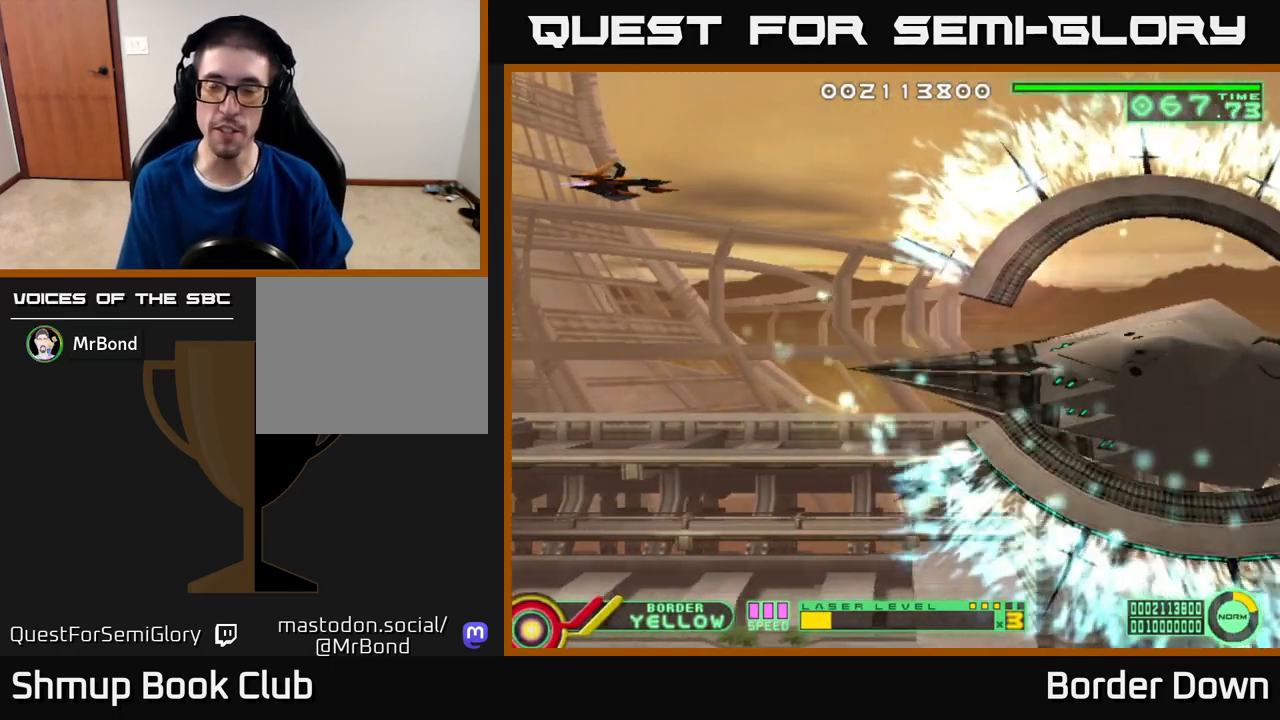
{"buttons": [], "left_stick": "center", "right_stick": "center", "events": []}
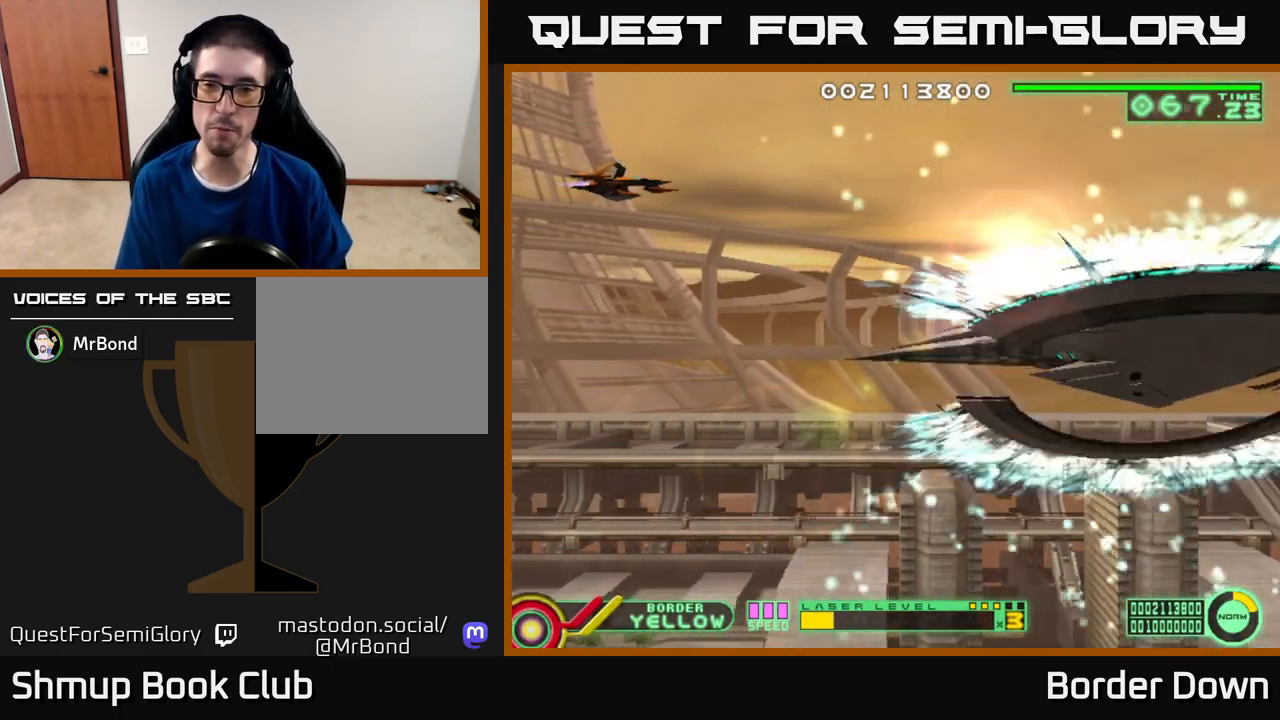
{"buttons": [], "left_stick": "center", "right_stick": "center", "events": []}
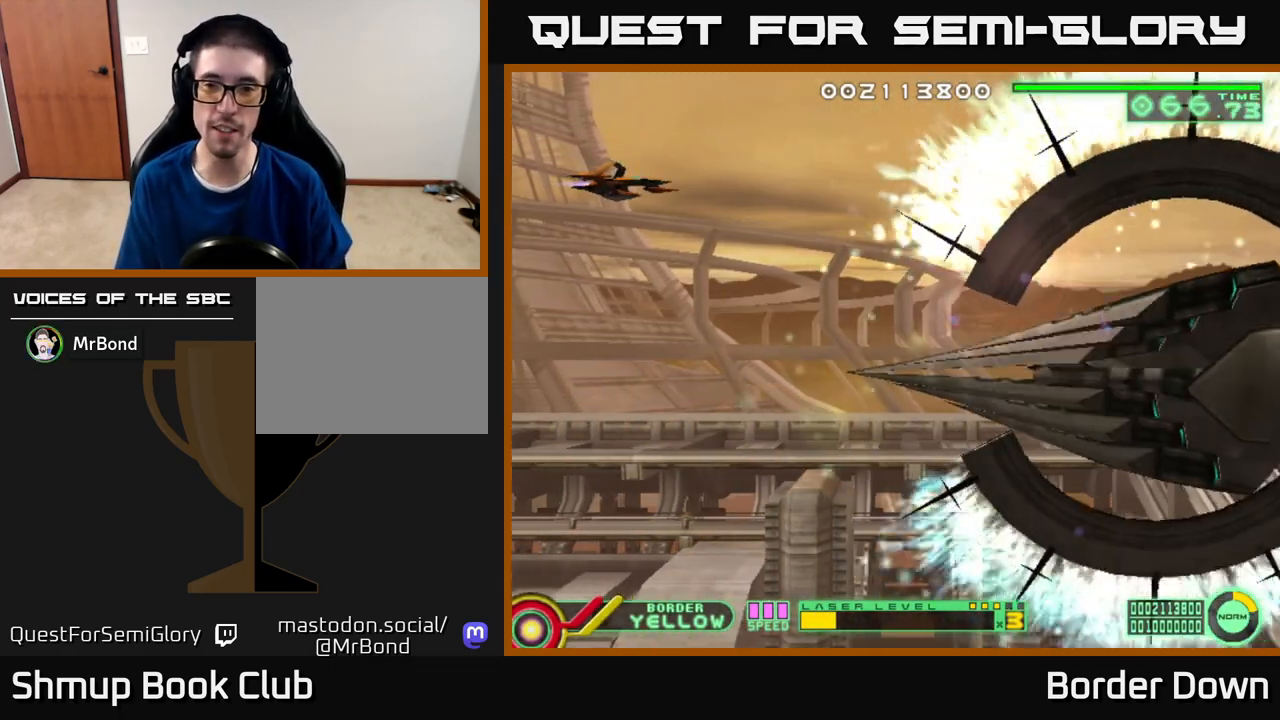
{"buttons": [], "left_stick": "center", "right_stick": "center", "events": []}
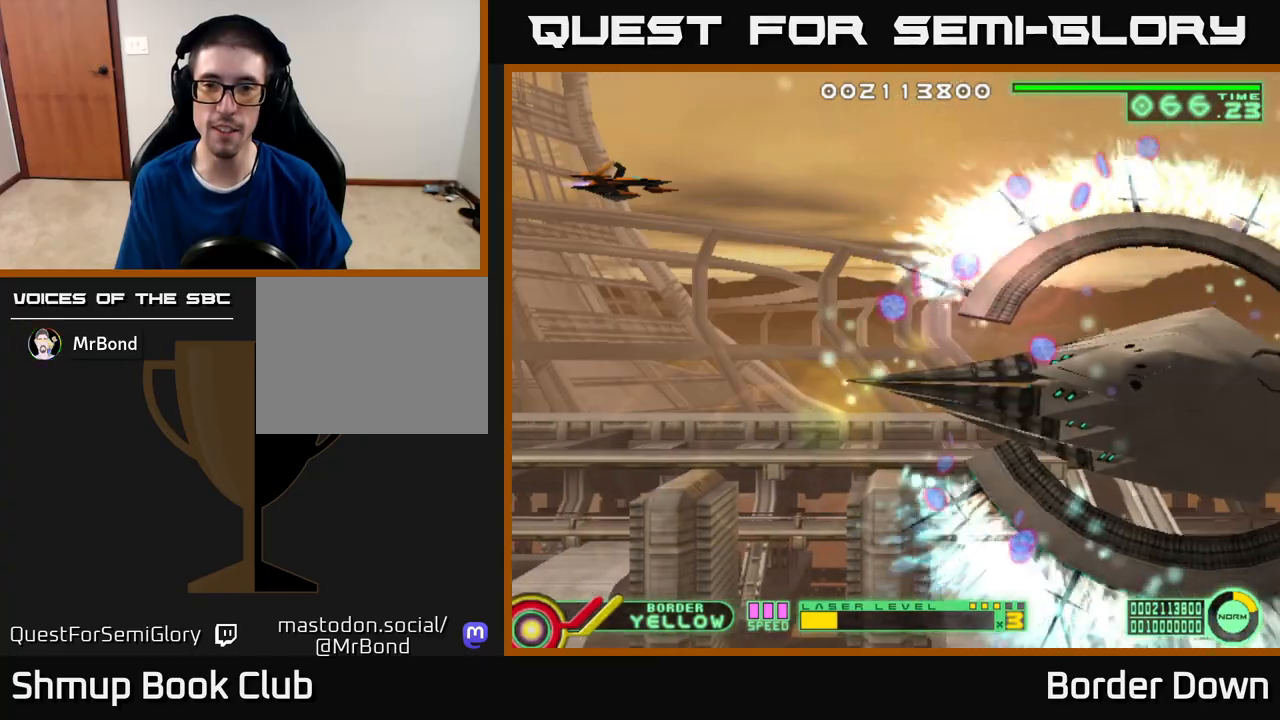
{"buttons": ["A", "DPAD_DOWN"], "left_stick": "center", "right_stick": "center", "events": [[67, "DPAD_UP", "down"], [83, "DPAD_LEFT", "down"], [150, "A", "down"], [167, "DPAD_UP", "up"], [233, "DPAD_DOWN", "down"], [250, "DPAD_LEFT", "up"]]}
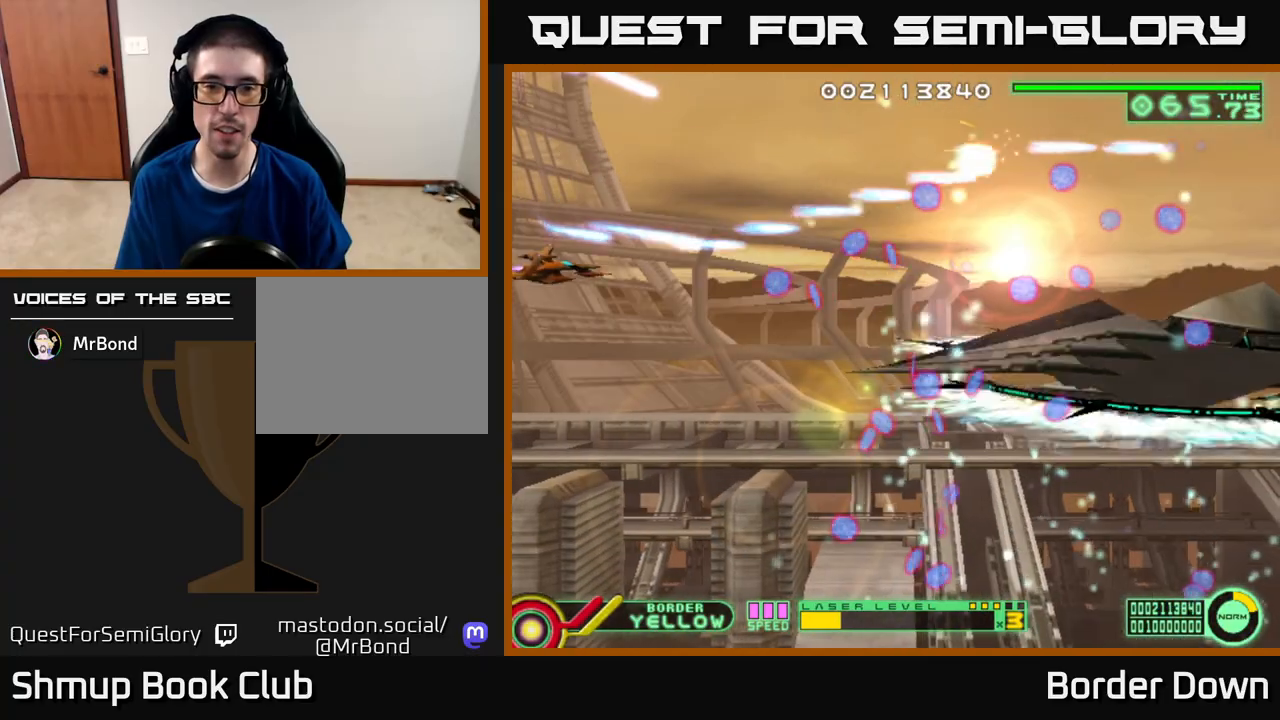
{"buttons": ["A", "DPAD_DOWN"], "left_stick": "center", "right_stick": "center", "events": []}
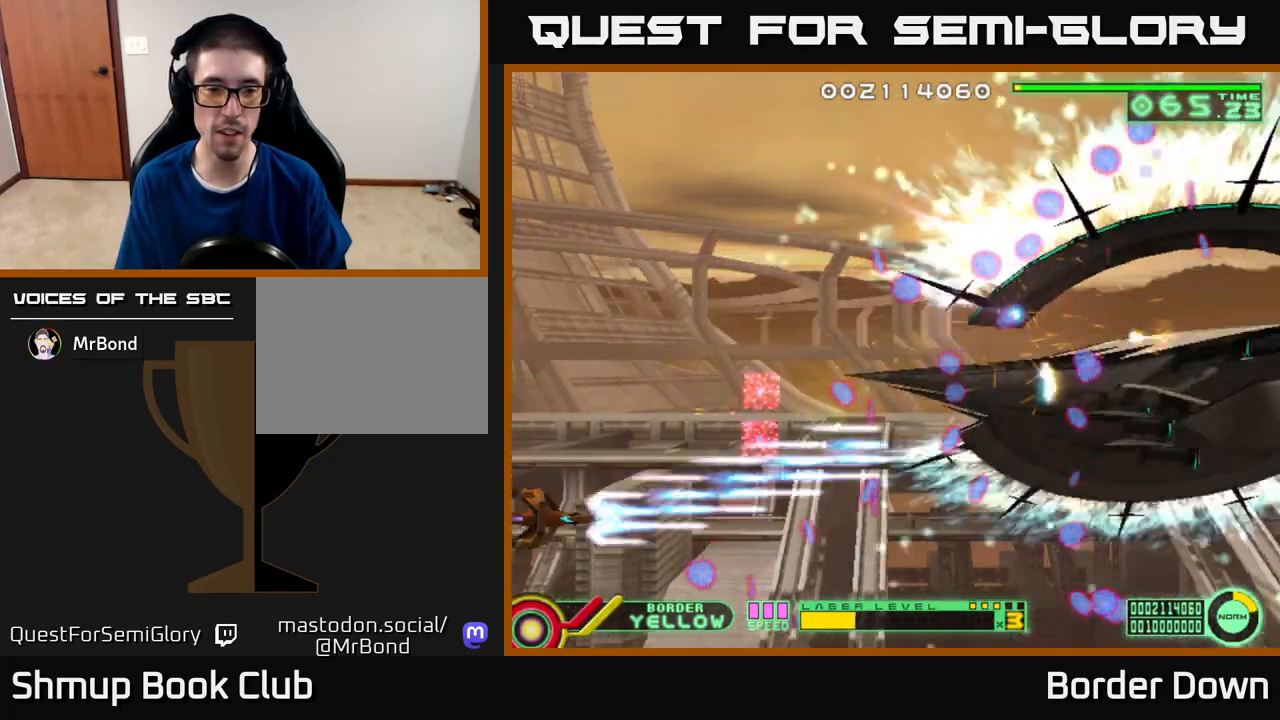
{"buttons": ["A", "DPAD_UP"], "left_stick": "center", "right_stick": "center", "events": [[183, "DPAD_LEFT", "down"], [200, "DPAD_DOWN", "up"], [250, "DPAD_UP", "down"], [300, "DPAD_LEFT", "up"]]}
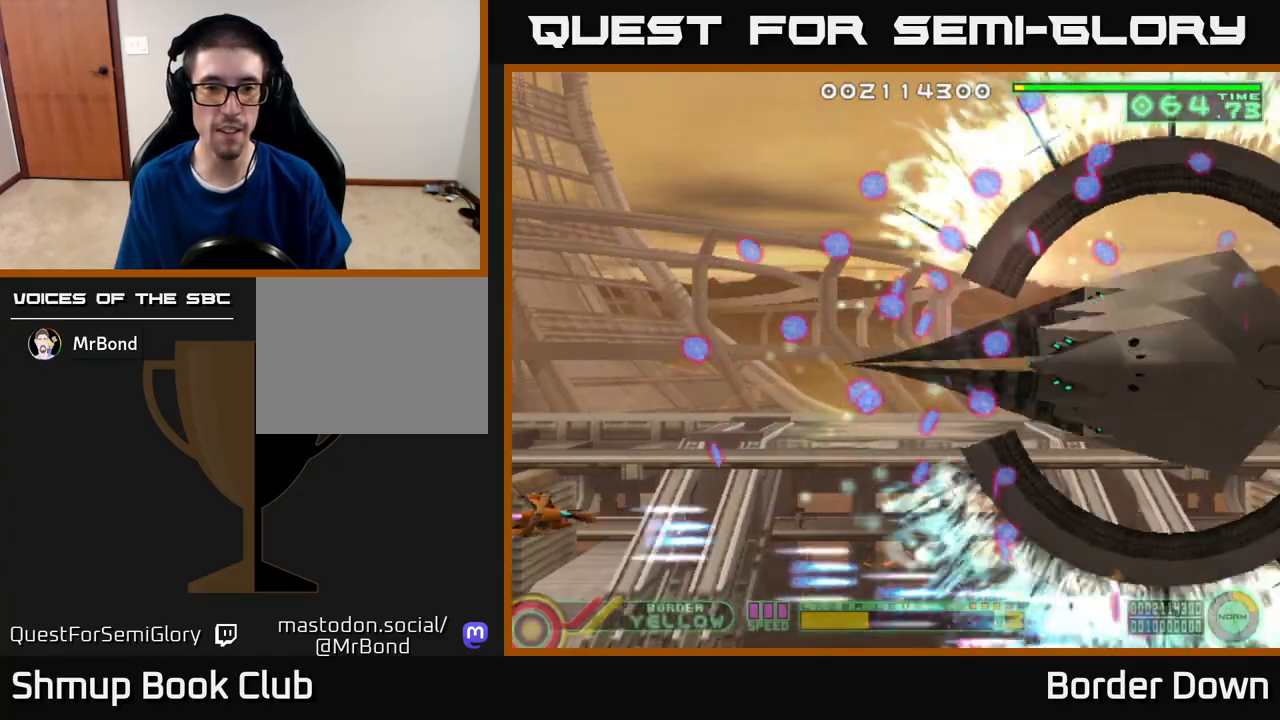
{"buttons": ["A", "DPAD_UP", "DPAD_LEFT"], "left_stick": "center", "right_stick": "center", "events": [[350, "DPAD_UP", "up"], [383, "DPAD_DOWN", "down"], [467, "DPAD_DOWN", "up"], [483, "DPAD_LEFT", "down"], [500, "DPAD_UP", "down"]]}
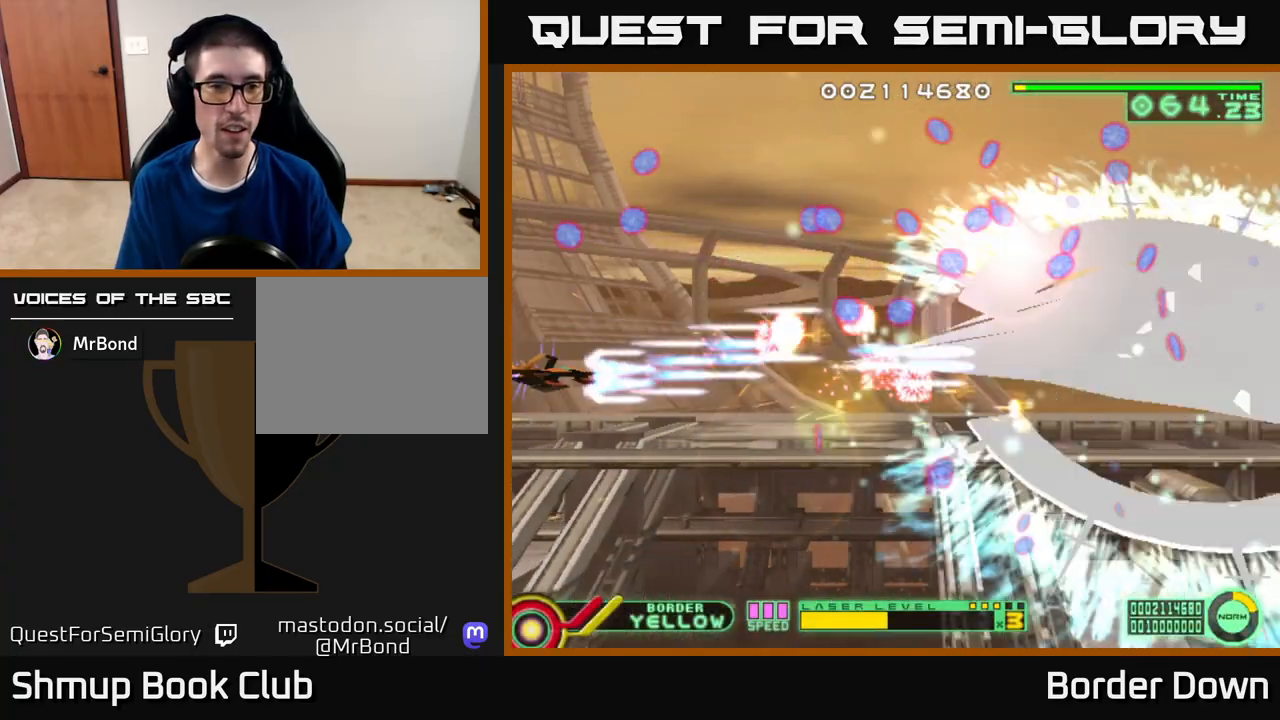
{"buttons": ["A", "DPAD_UP"], "left_stick": "center", "right_stick": "center", "events": [[100, "DPAD_LEFT", "up"]]}
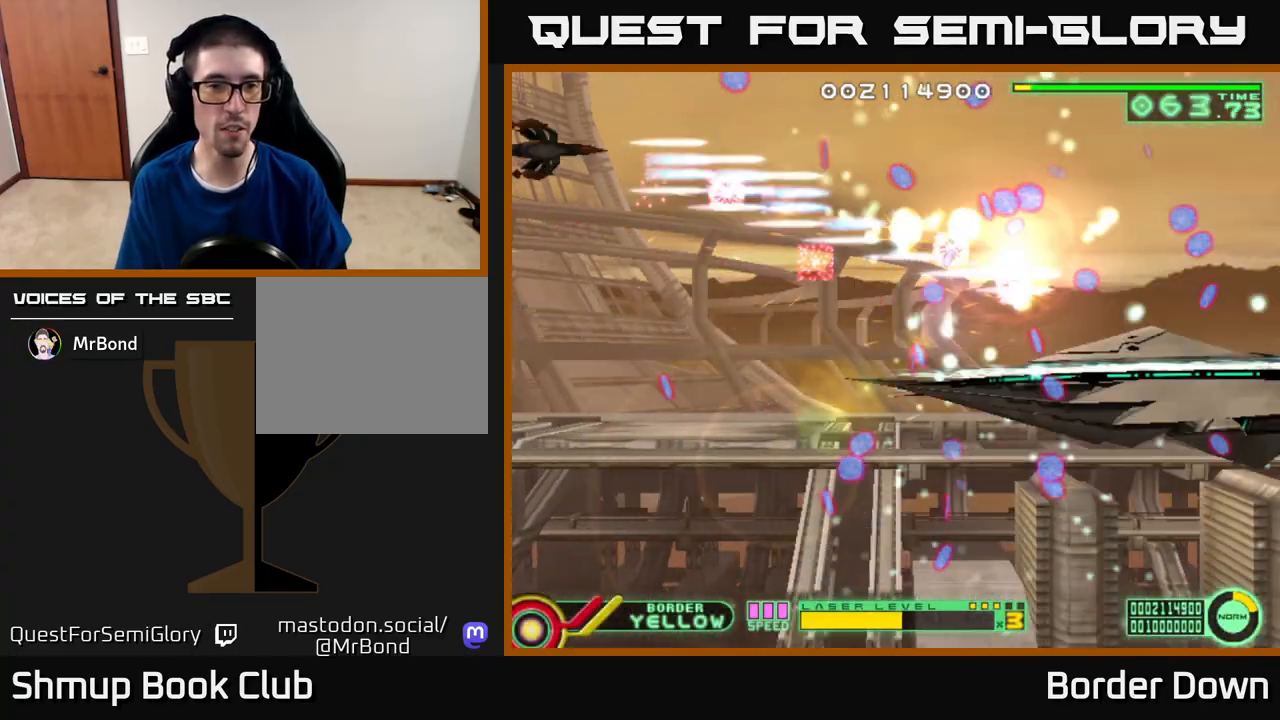
{"buttons": ["A", "DPAD_DOWN", "DPAD_LEFT"], "left_stick": "center", "right_stick": "center", "events": [[50, "DPAD_UP", "up"], [67, "DPAD_LEFT", "down"], [100, "DPAD_DOWN", "down"], [133, "DPAD_LEFT", "up"], [217, "DPAD_RIGHT", "down"], [367, "DPAD_RIGHT", "up"], [450, "DPAD_LEFT", "down"]]}
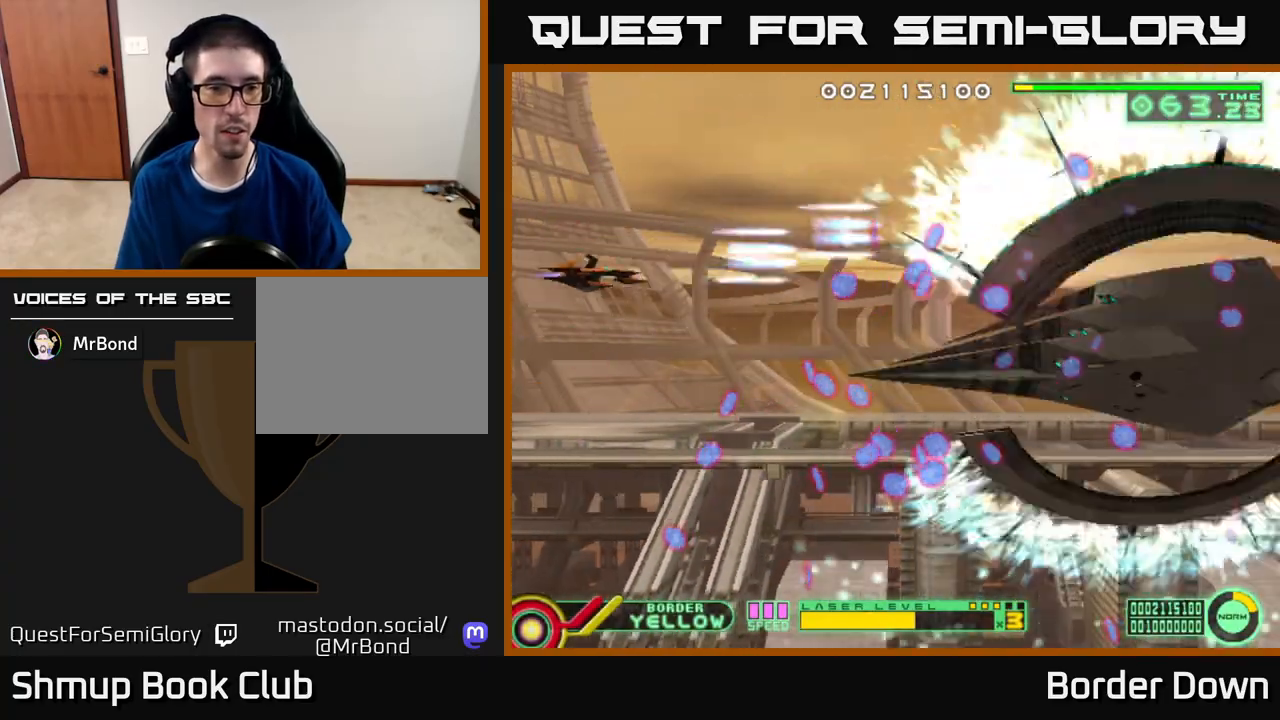
{"buttons": ["A", "DPAD_DOWN"], "left_stick": "center", "right_stick": "center", "events": [[283, "DPAD_LEFT", "up"]]}
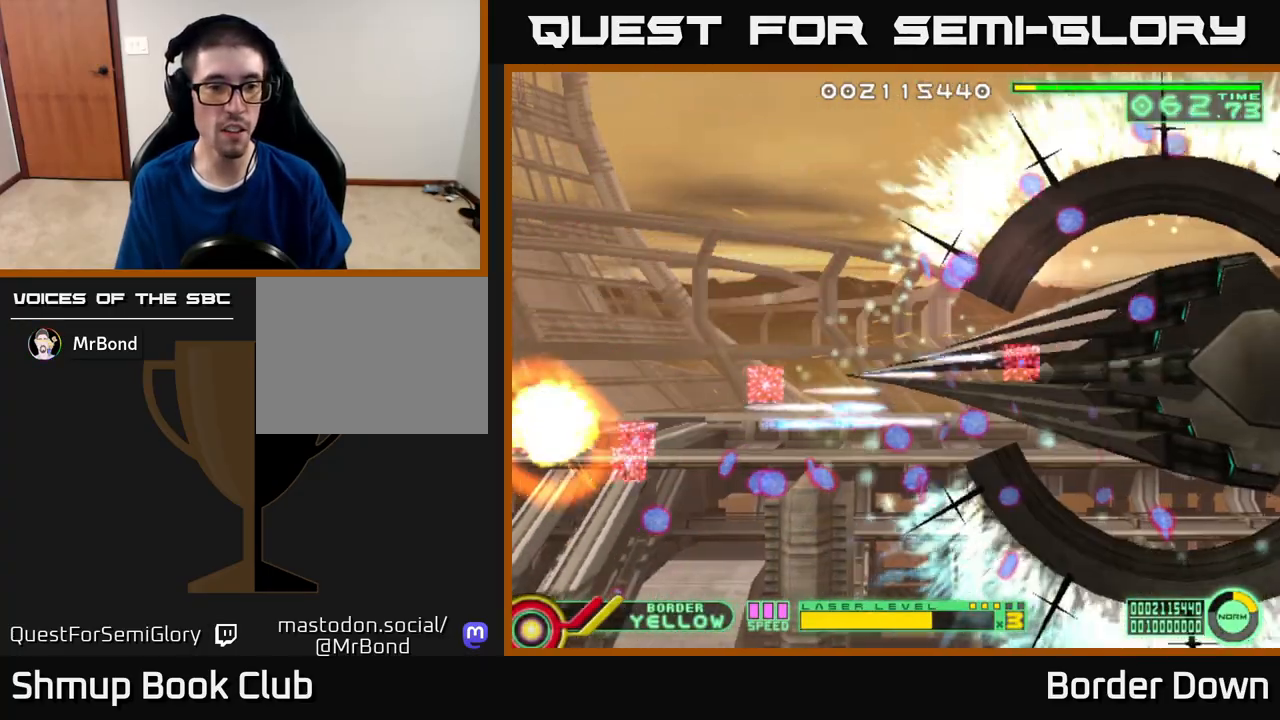
{"buttons": [], "left_stick": "center", "right_stick": "center", "events": [[150, "DPAD_DOWN", "up"], [267, "A", "up"], [350, "START", "down"], [483, "START", "up"]]}
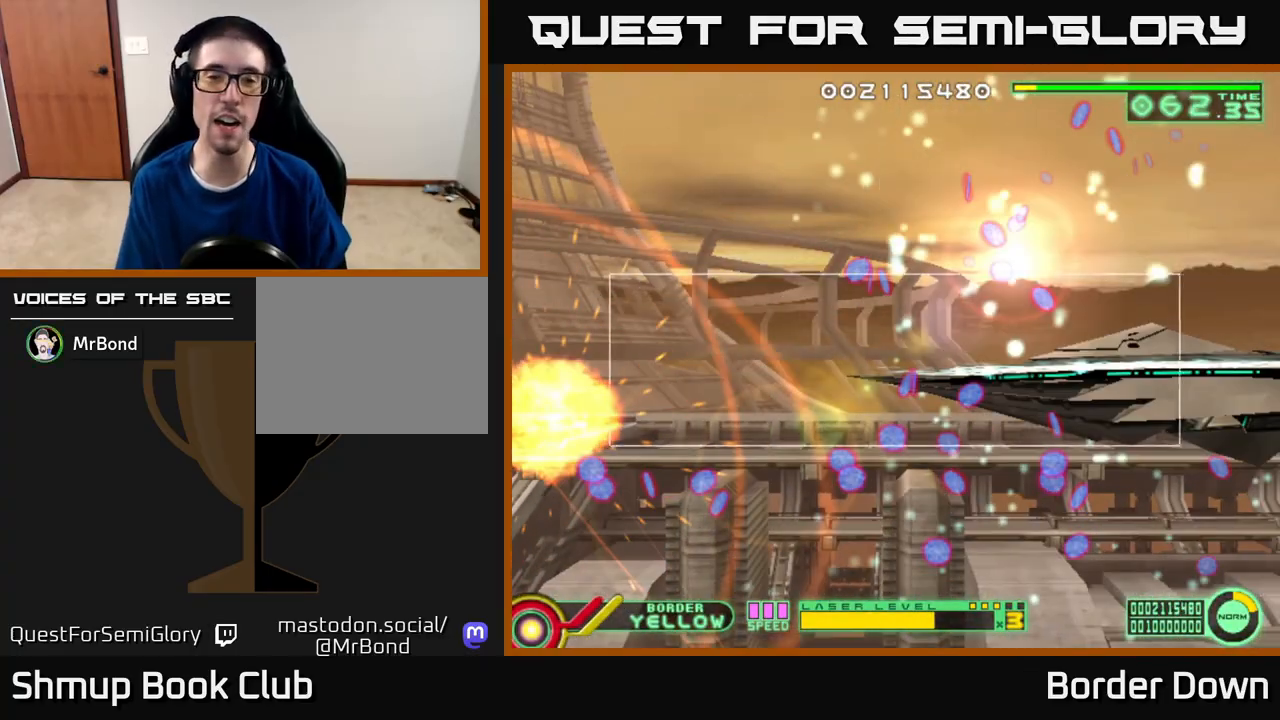
{"buttons": ["DPAD_DOWN"], "left_stick": "center", "right_stick": "center", "events": [[283, "DPAD_DOWN", "down"], [367, "DPAD_DOWN", "up"], [483, "DPAD_DOWN", "down"]]}
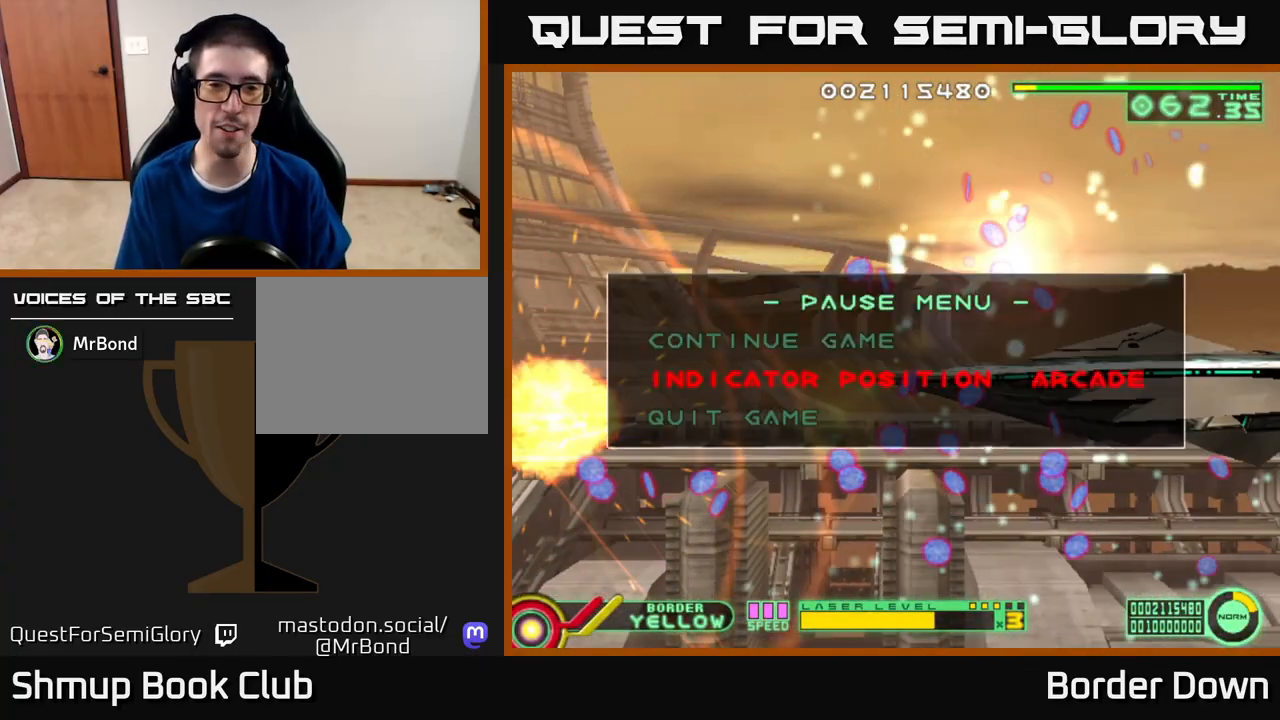
{"buttons": [], "left_stick": "center", "right_stick": "center", "events": [[117, "A", "down"], [117, "DPAD_DOWN", "up"], [250, "A", "up"]]}
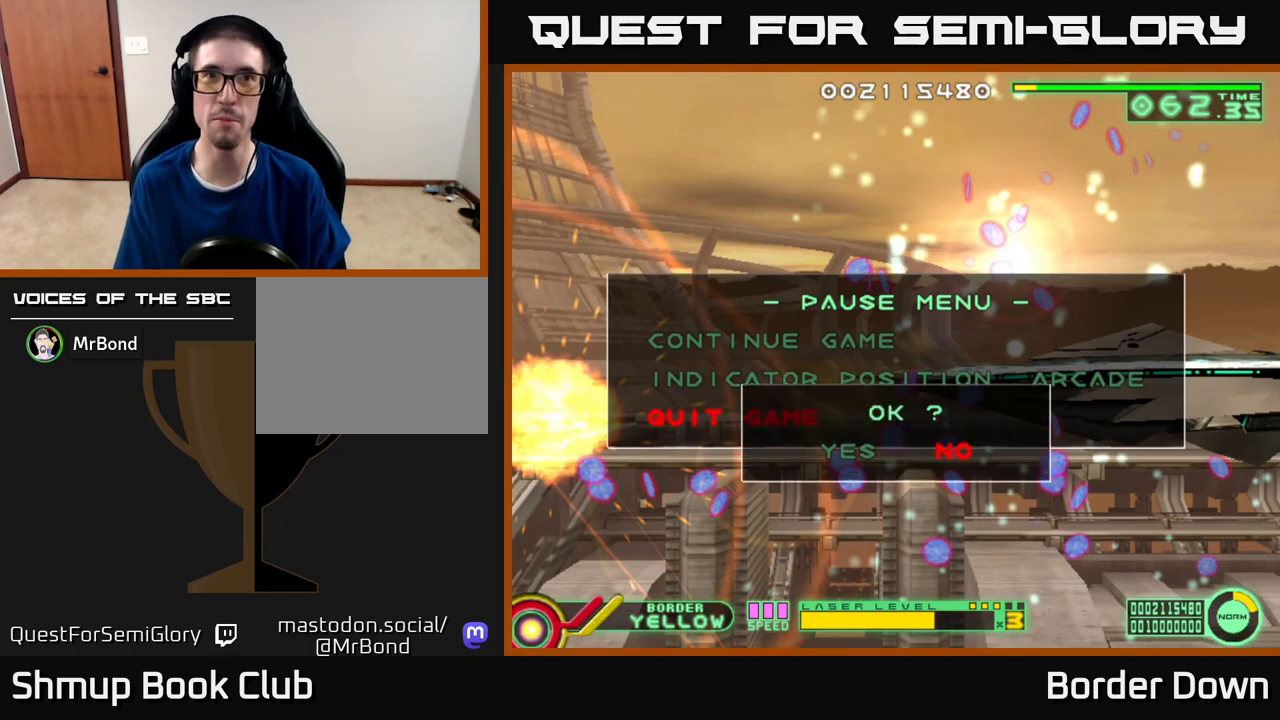
{"buttons": [], "left_stick": "center", "right_stick": "center", "events": [[367, "DPAD_LEFT", "down"], [500, "DPAD_LEFT", "up"]]}
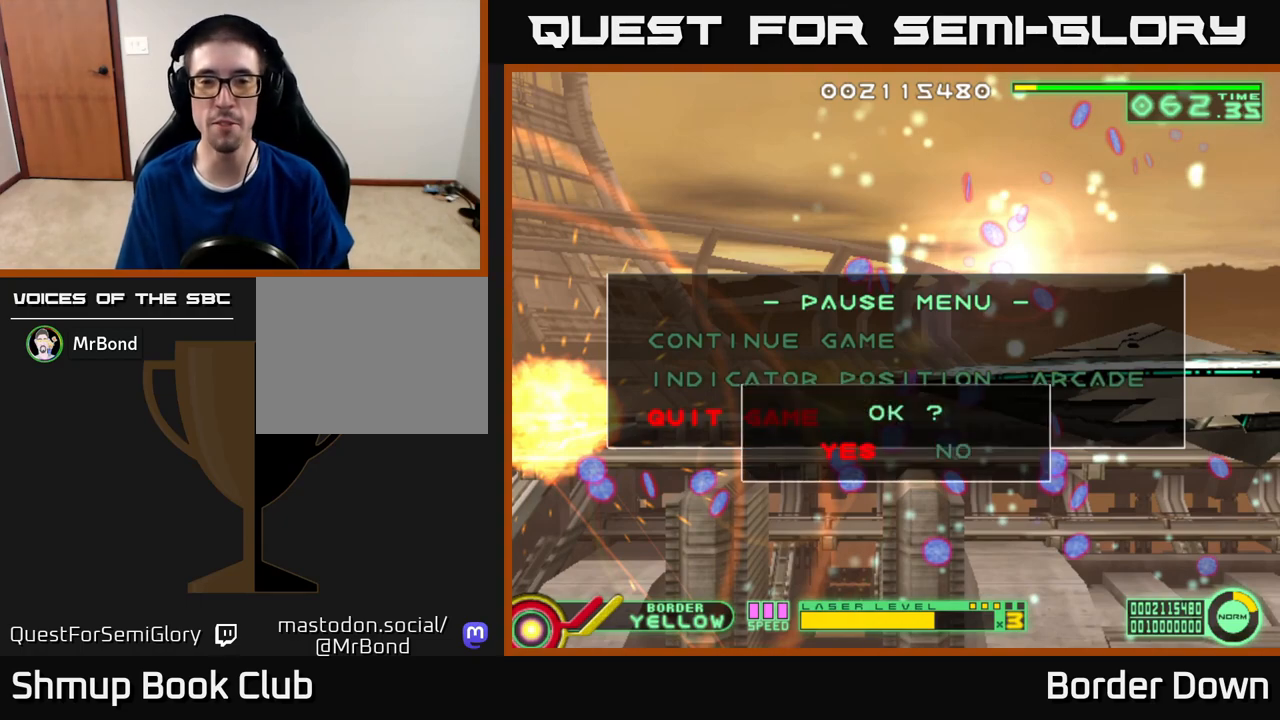
{"buttons": ["A"], "left_stick": "center", "right_stick": "center", "events": [[17, "A", "down"], [133, "A", "up"], [367, "A", "down"]]}
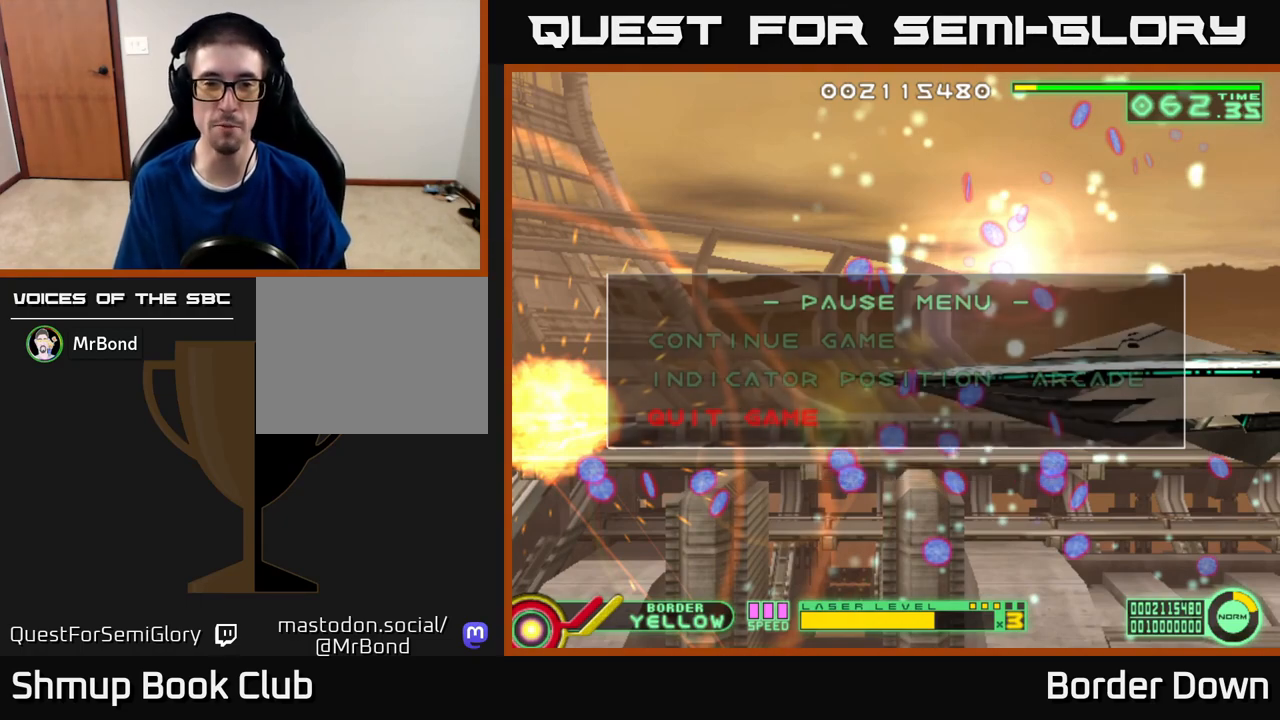
{"buttons": [], "left_stick": "center", "right_stick": "center", "events": [[50, "A", "up"]]}
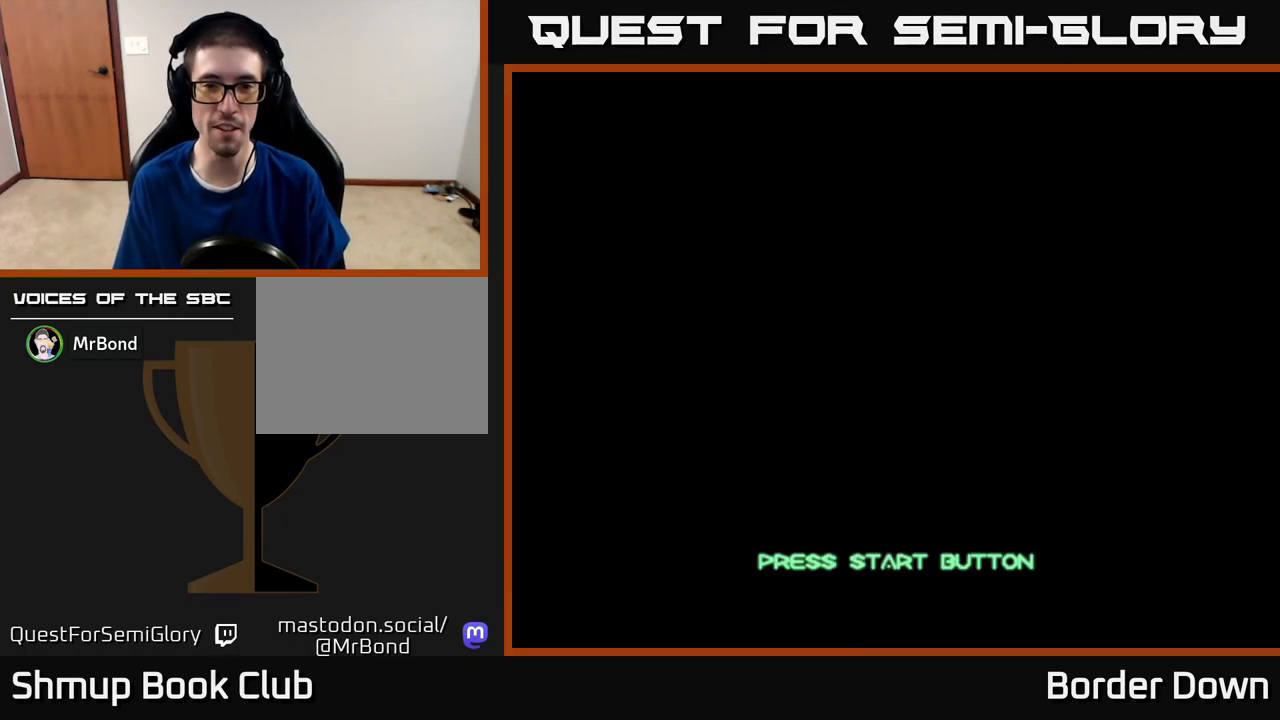
{"buttons": [], "left_stick": "center", "right_stick": "center", "events": [[50, "START", "down"], [200, "START", "up"], [317, "A", "down"], [483, "A", "up"]]}
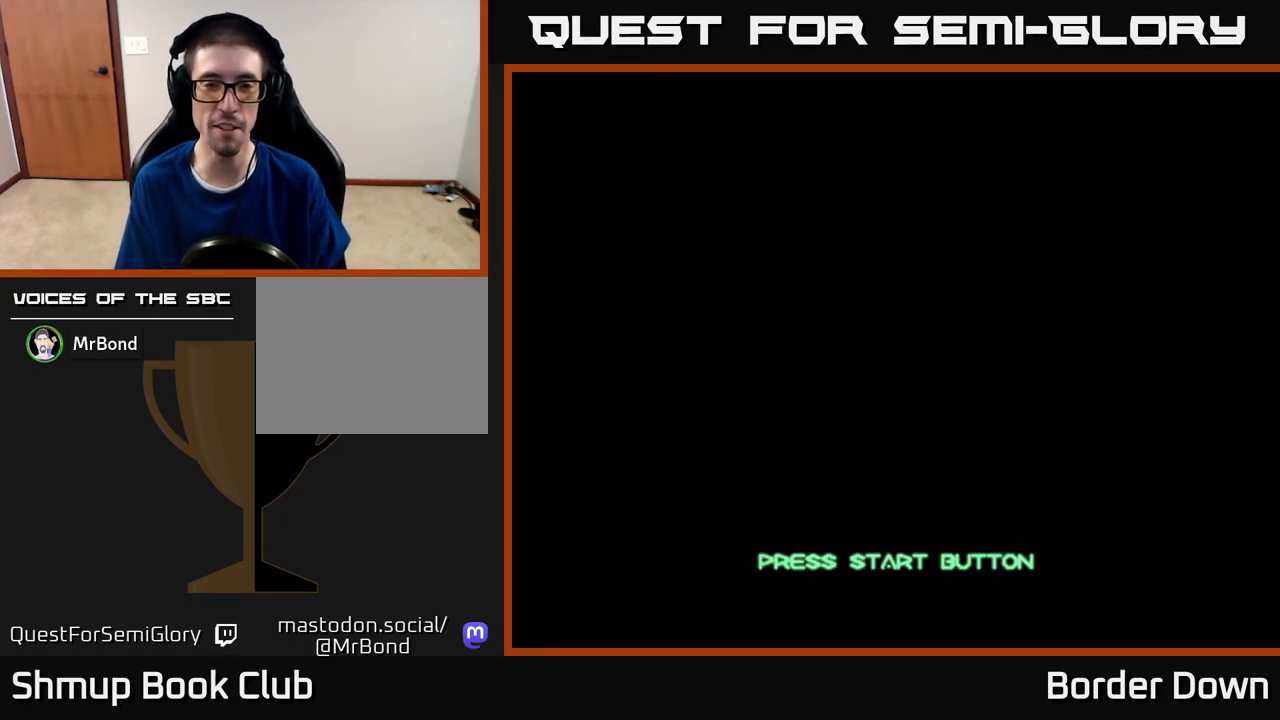
{"buttons": ["A"], "left_stick": "center", "right_stick": "center", "events": [[83, "START", "down"], [200, "START", "up"], [417, "A", "down"]]}